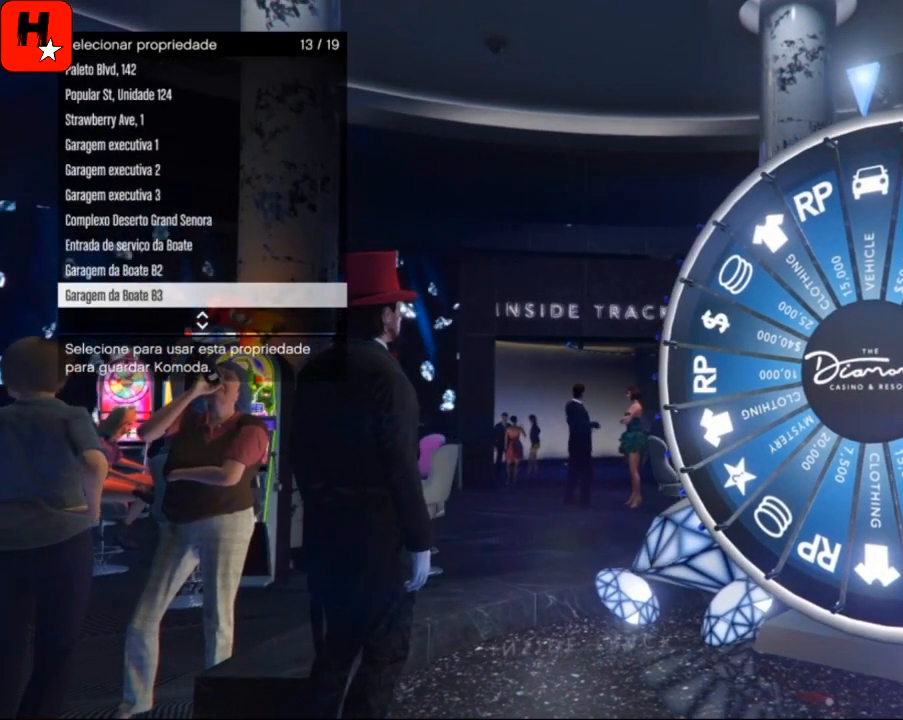
Gameplay with a controller (PlayStation layout); each line is a JSON object with the inputs held at the frame after it. "events" lists button and stick changes between this image and that frame as [ms after this image, input, new state], when the widget could be followed in between.
{"buttons": [], "left_stick": "center", "right_stick": "center", "events": [[133, "DPAD_DOWN", "down"], [300, "DPAD_DOWN", "up"]]}
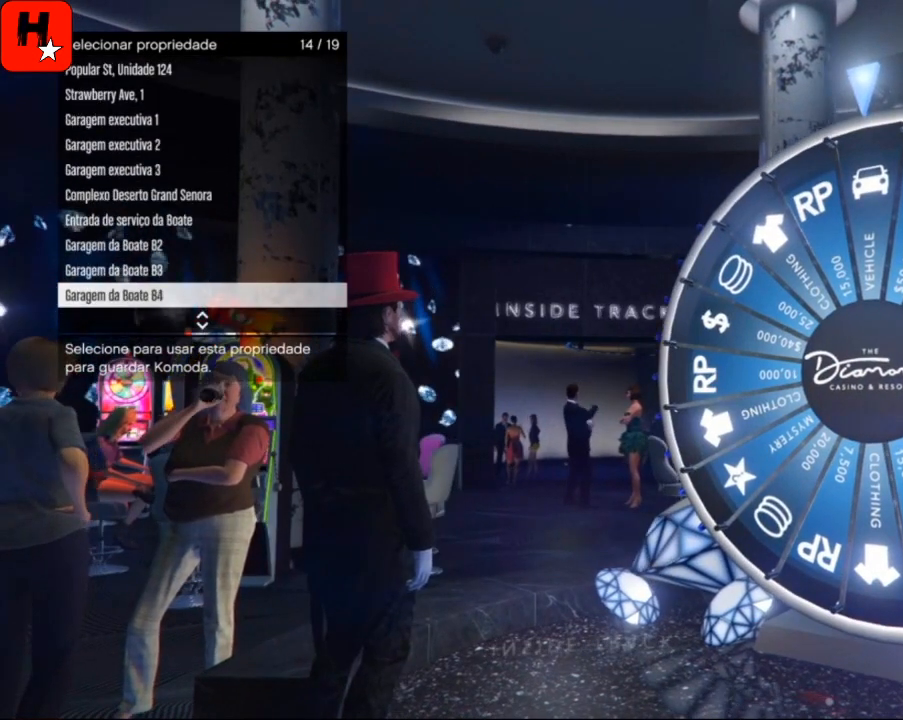
{"buttons": [], "left_stick": "center", "right_stick": "center", "events": [[34, "right_stick", "down-right"], [234, "right_stick", "center"]]}
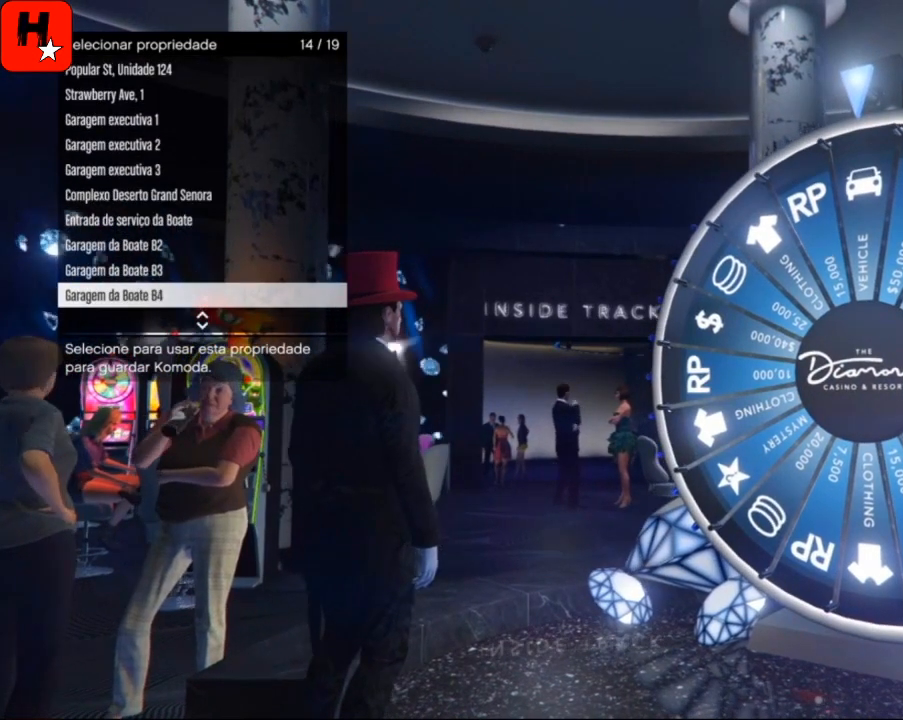
{"buttons": [], "left_stick": "center", "right_stick": "center", "events": [[267, "DPAD_DOWN", "down"], [467, "DPAD_DOWN", "up"]]}
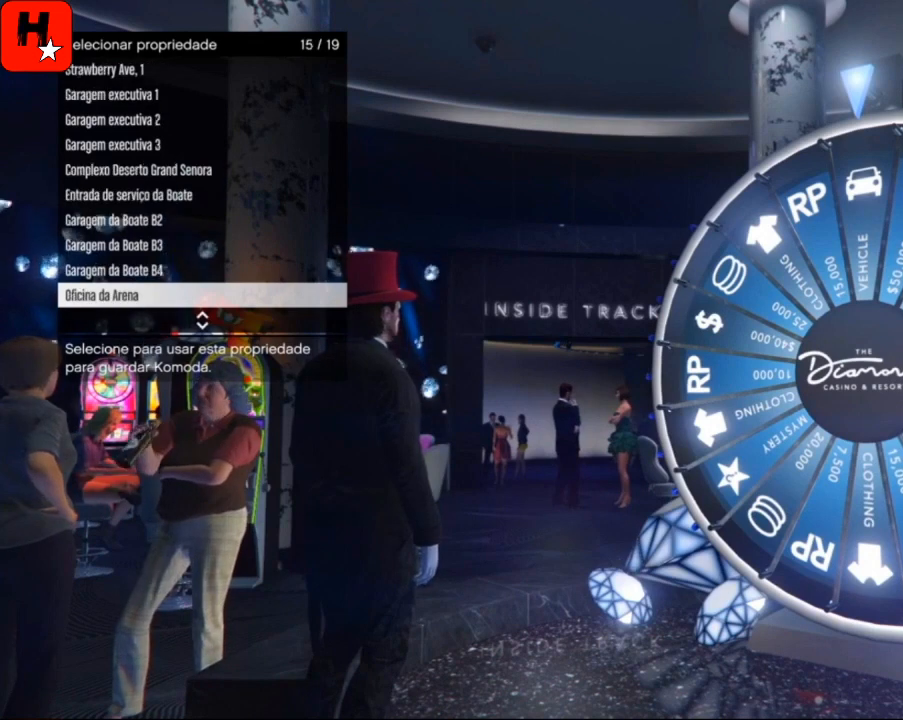
{"buttons": [], "left_stick": "center", "right_stick": "center", "events": []}
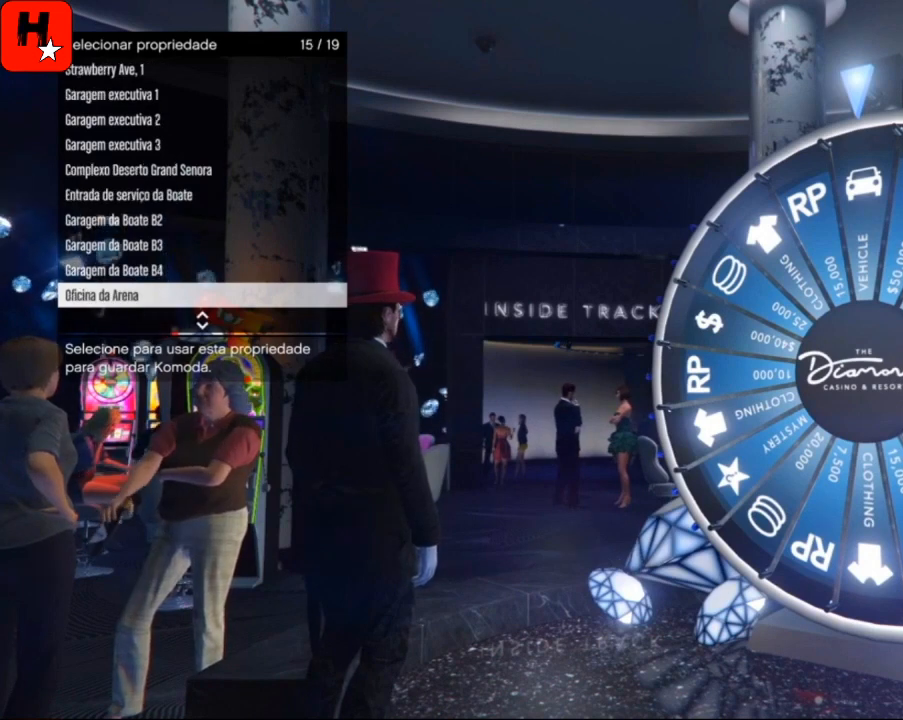
{"buttons": [], "left_stick": "center", "right_stick": "center", "events": [[67, "DPAD_UP", "down"], [133, "DPAD_UP", "up"]]}
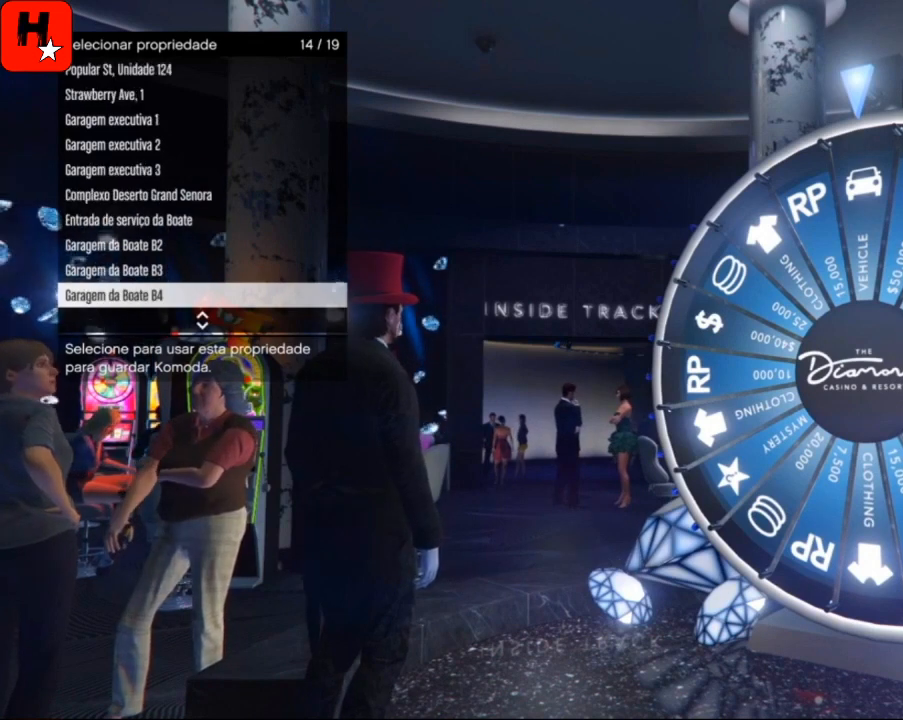
{"buttons": [], "left_stick": "center", "right_stick": "center", "events": []}
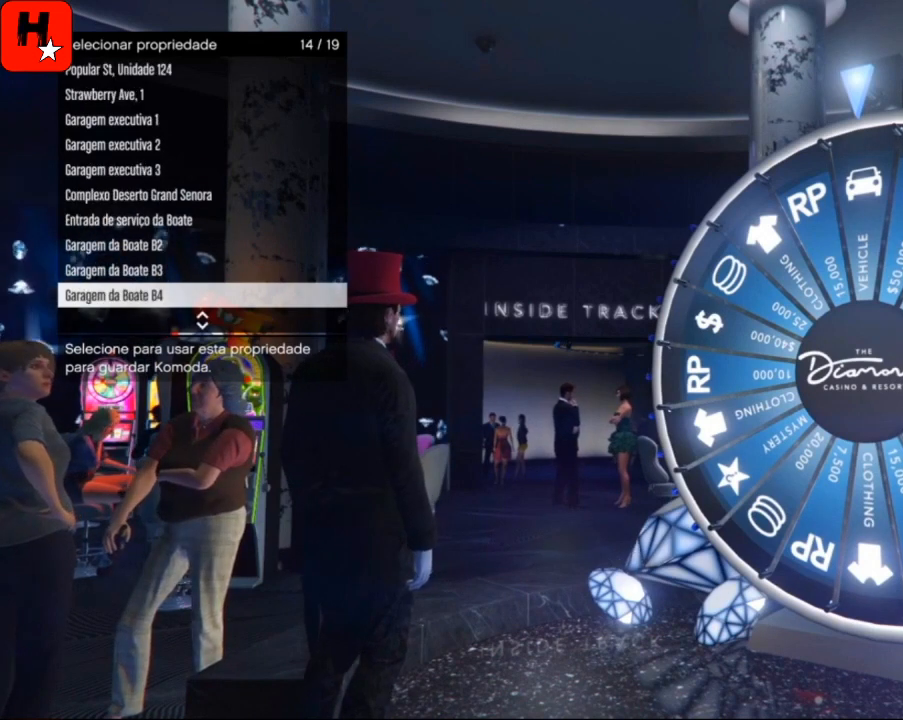
{"buttons": [], "left_stick": "center", "right_stick": "center", "events": []}
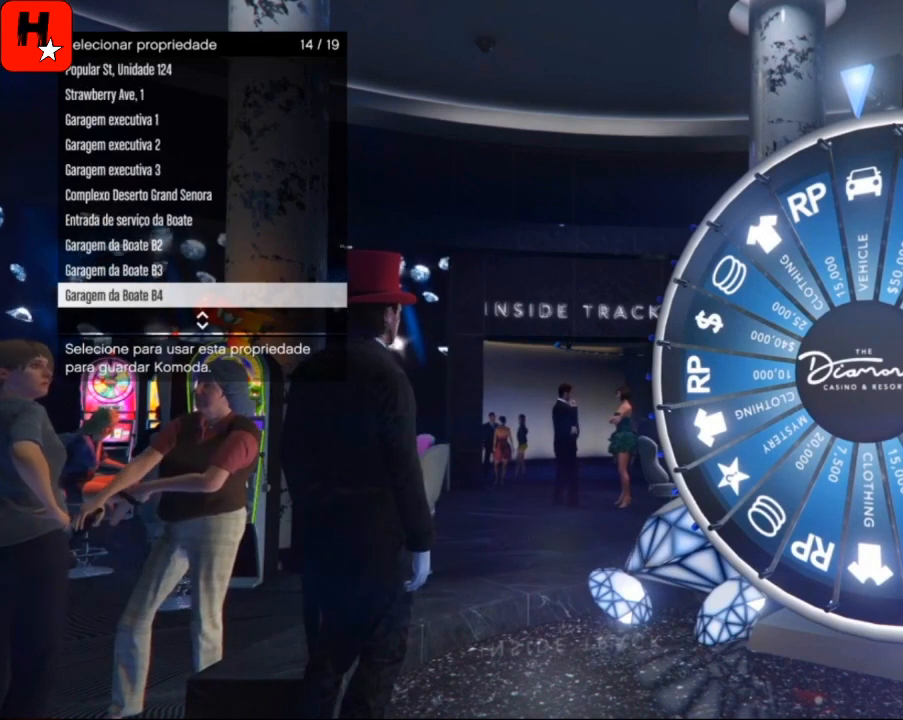
{"buttons": [], "left_stick": "center", "right_stick": "center", "events": []}
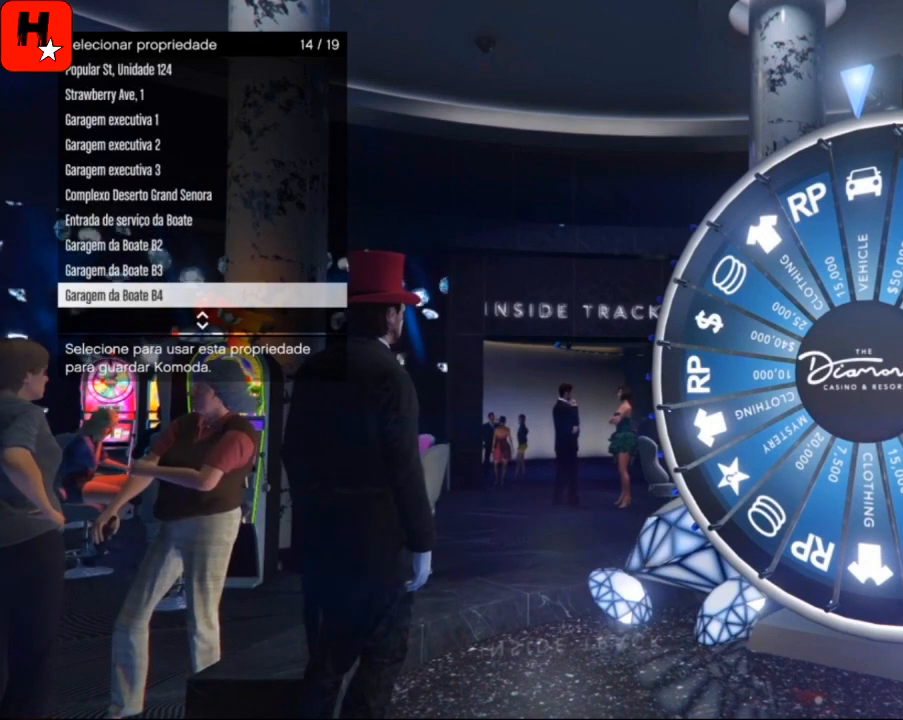
{"buttons": [], "left_stick": "center", "right_stick": "center", "events": []}
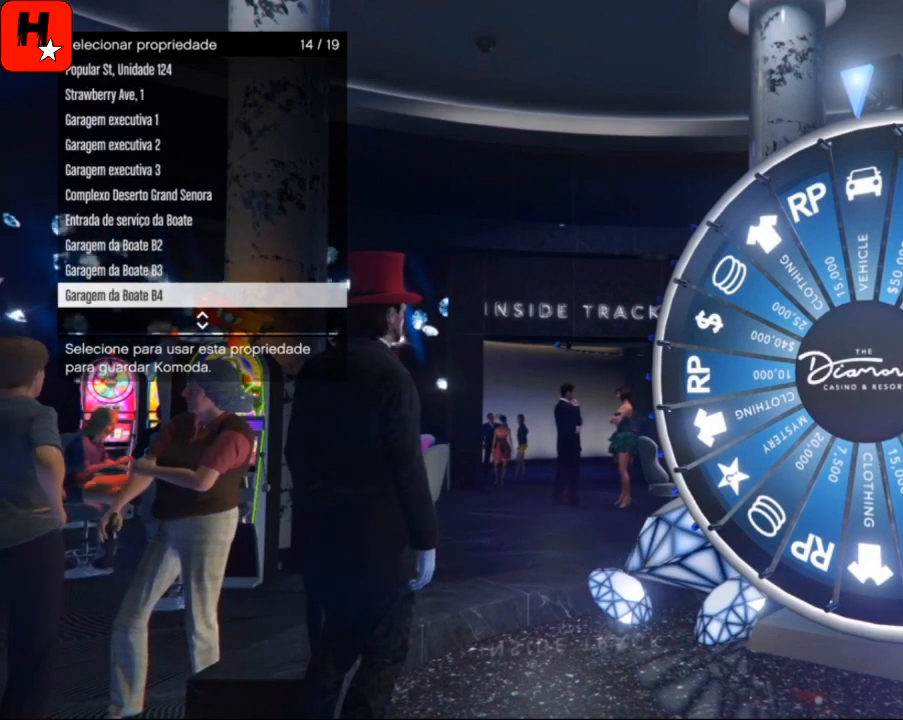
{"buttons": [], "left_stick": "center", "right_stick": "center", "events": []}
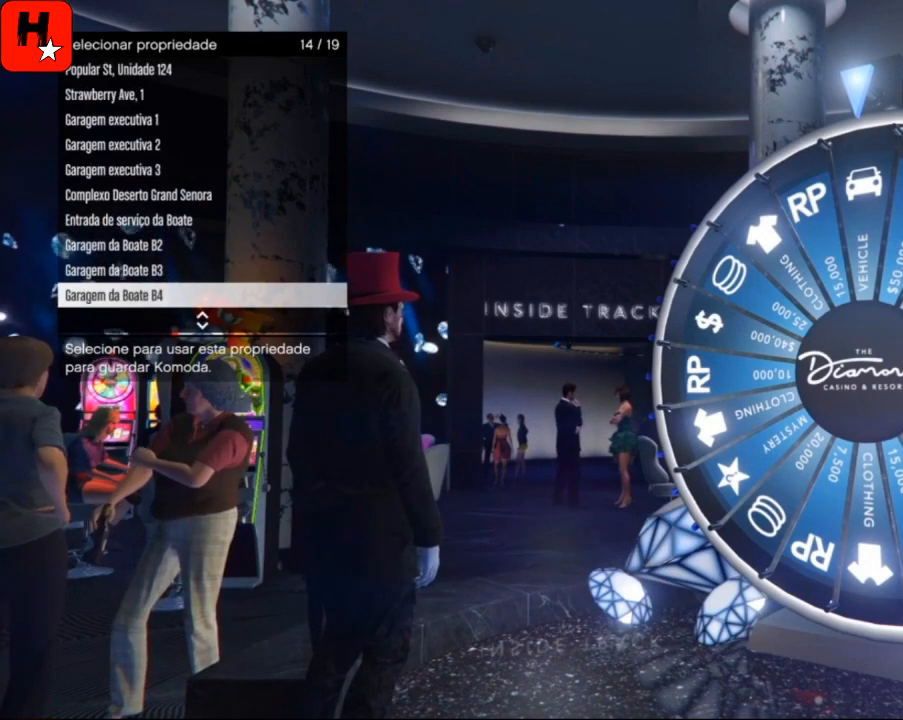
{"buttons": [], "left_stick": "center", "right_stick": "center", "events": [[367, "DPAD_UP", "down"], [467, "DPAD_UP", "up"]]}
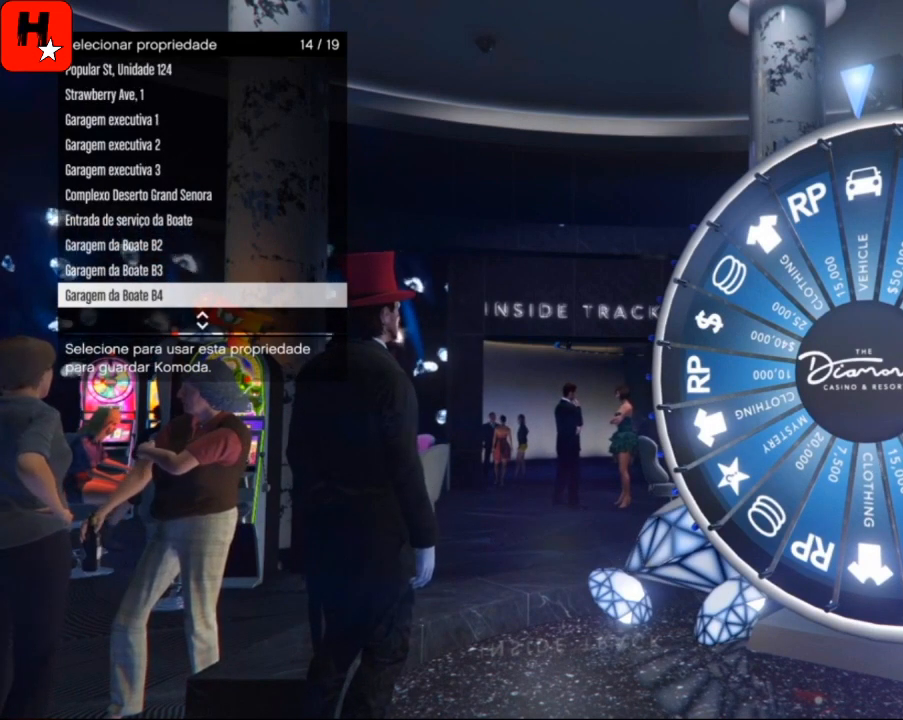
{"buttons": [], "left_stick": "center", "right_stick": "center", "events": []}
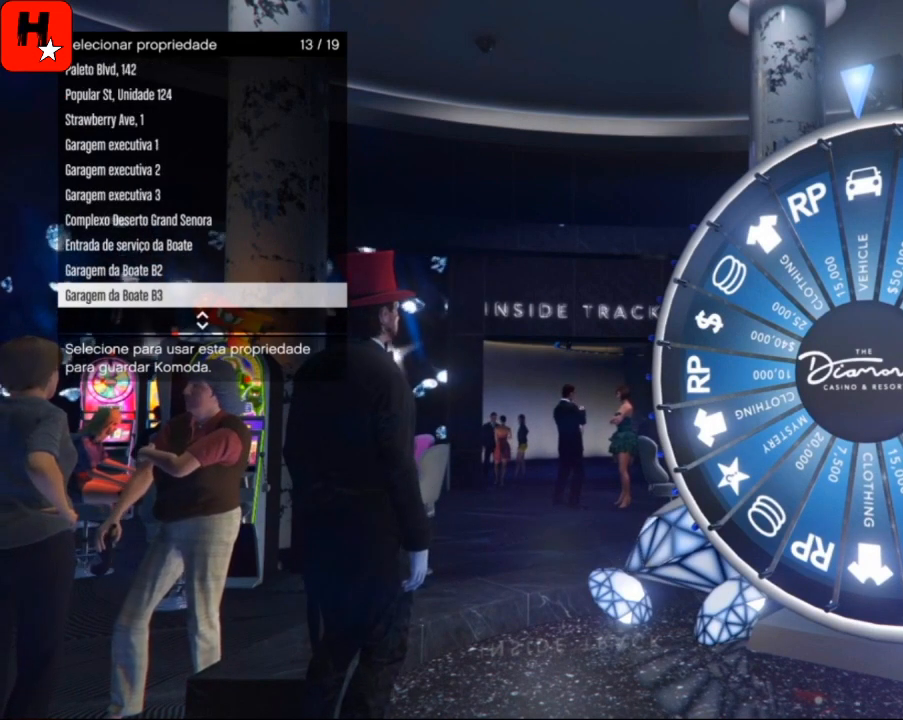
{"buttons": [], "left_stick": "center", "right_stick": "center", "events": []}
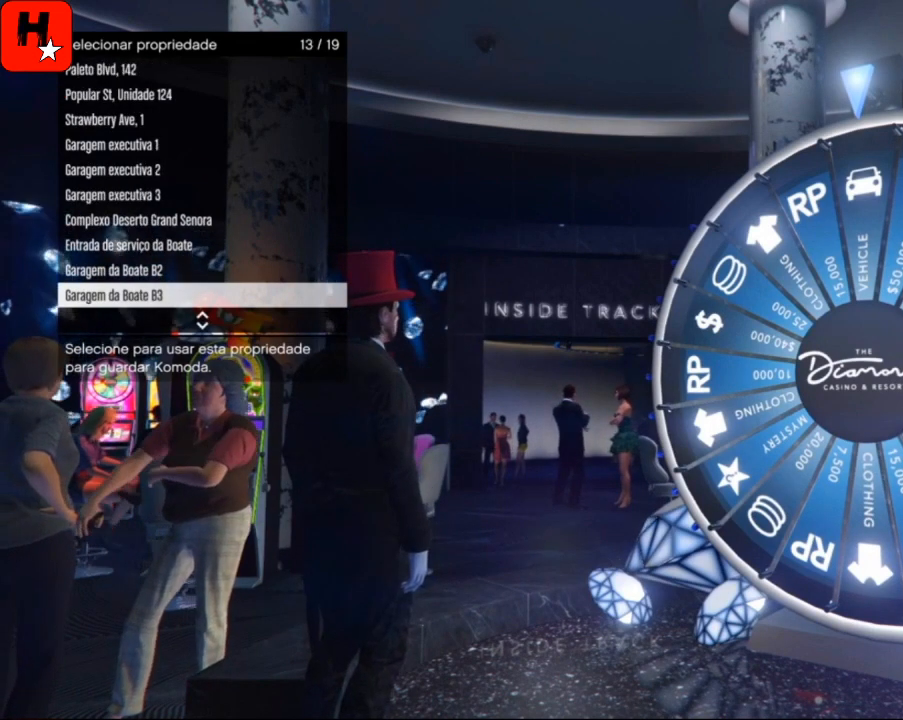
{"buttons": [], "left_stick": "center", "right_stick": "center", "events": [[301, "CROSS", "down"], [434, "CROSS", "up"]]}
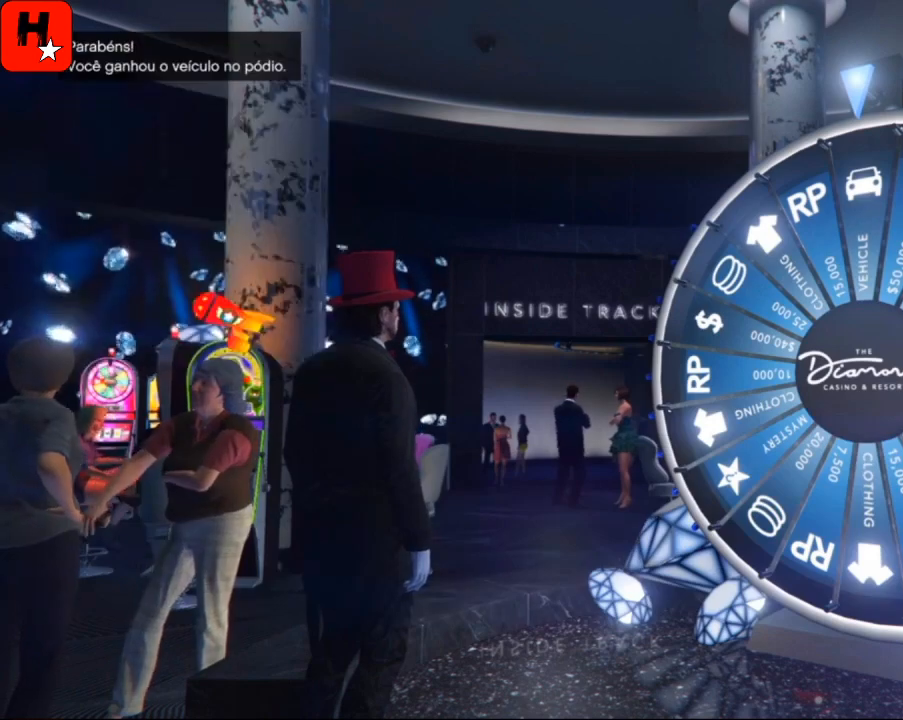
{"buttons": [], "left_stick": "center", "right_stick": "center", "events": []}
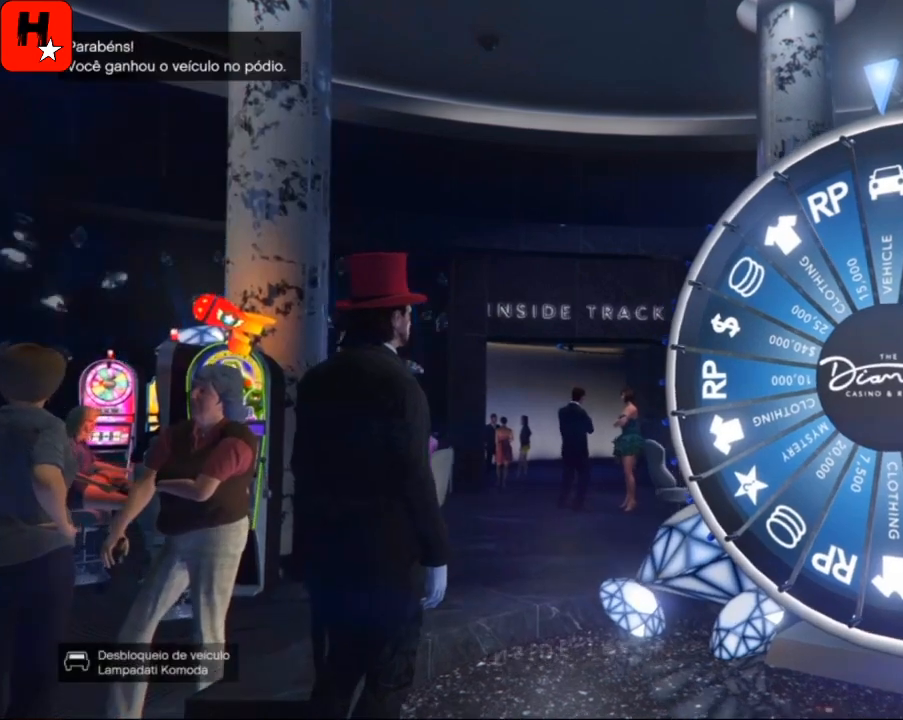
{"buttons": [], "left_stick": "center", "right_stick": "center", "events": []}
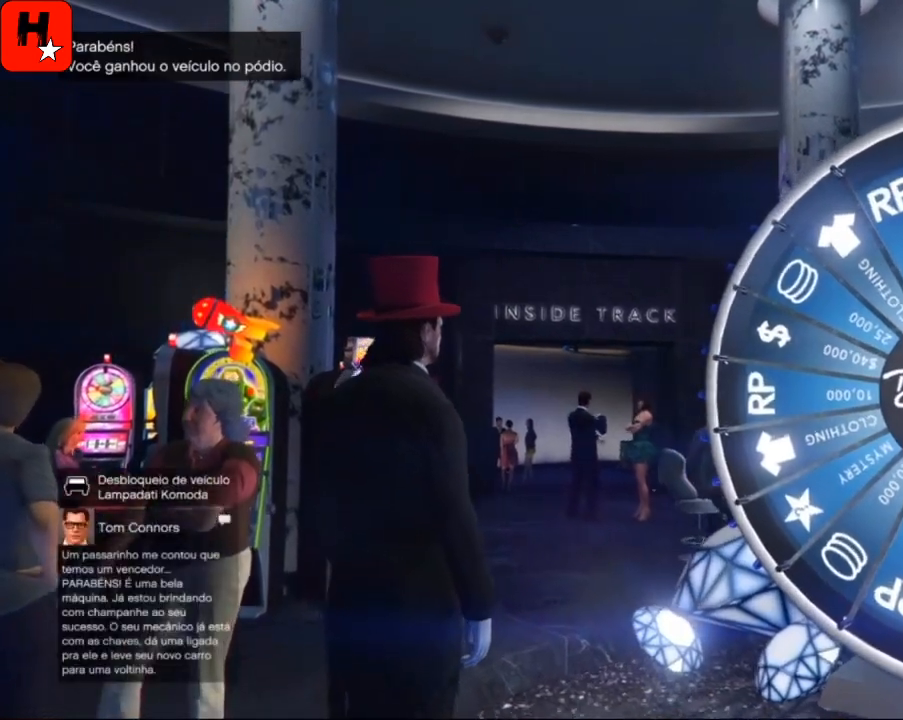
{"buttons": [], "left_stick": "center", "right_stick": "up-left", "events": [[300, "right_stick", "up-left"]]}
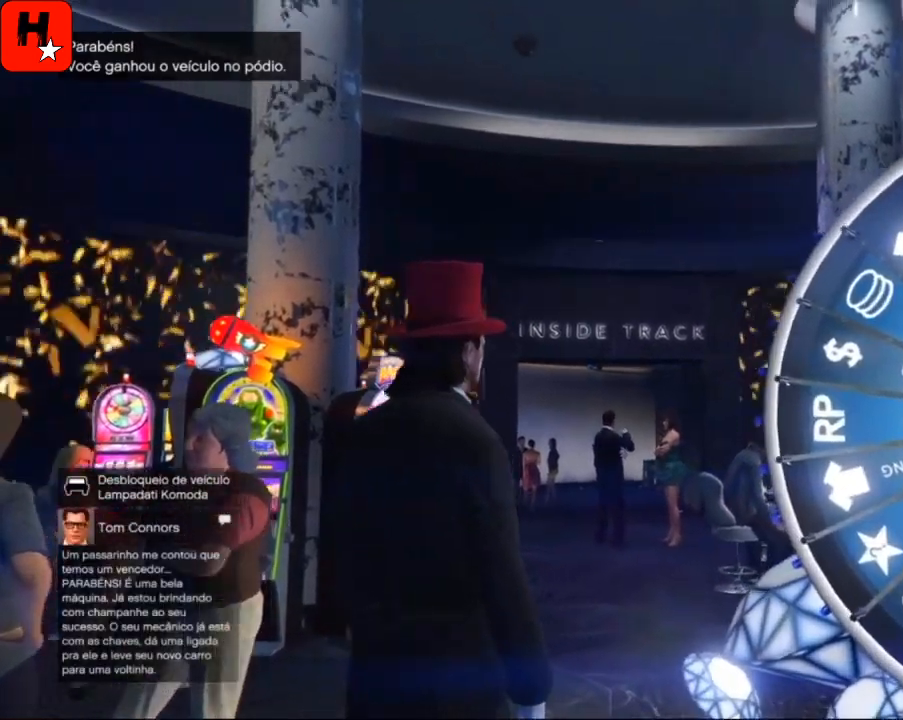
{"buttons": [], "left_stick": "down", "right_stick": "right", "events": [[34, "right_stick", "center"], [434, "left_stick", "down"], [434, "right_stick", "right"]]}
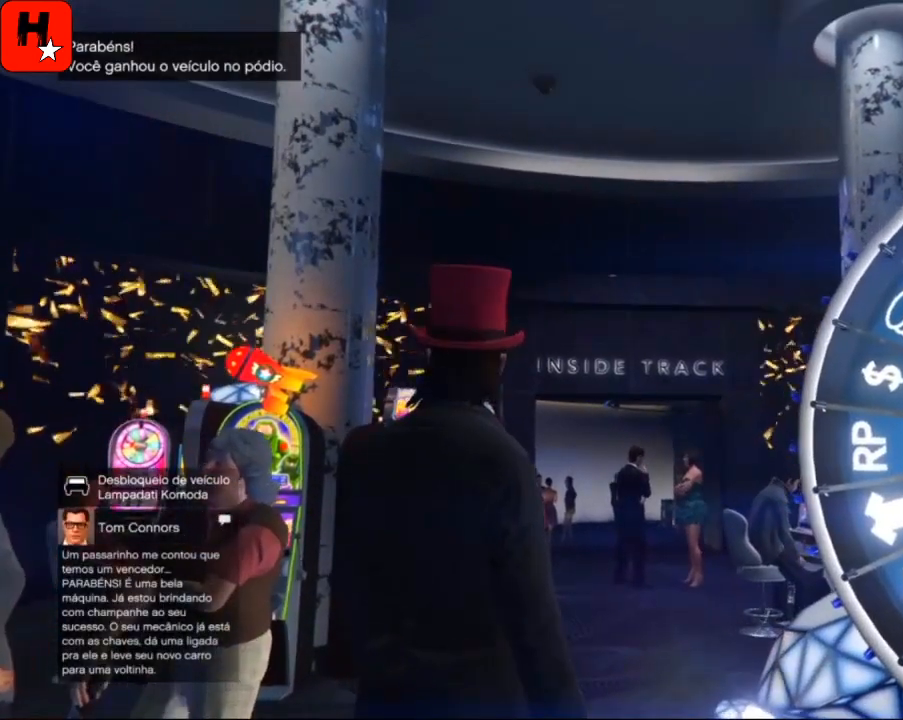
{"buttons": [], "left_stick": "down", "right_stick": "center", "events": [[233, "right_stick", "center"]]}
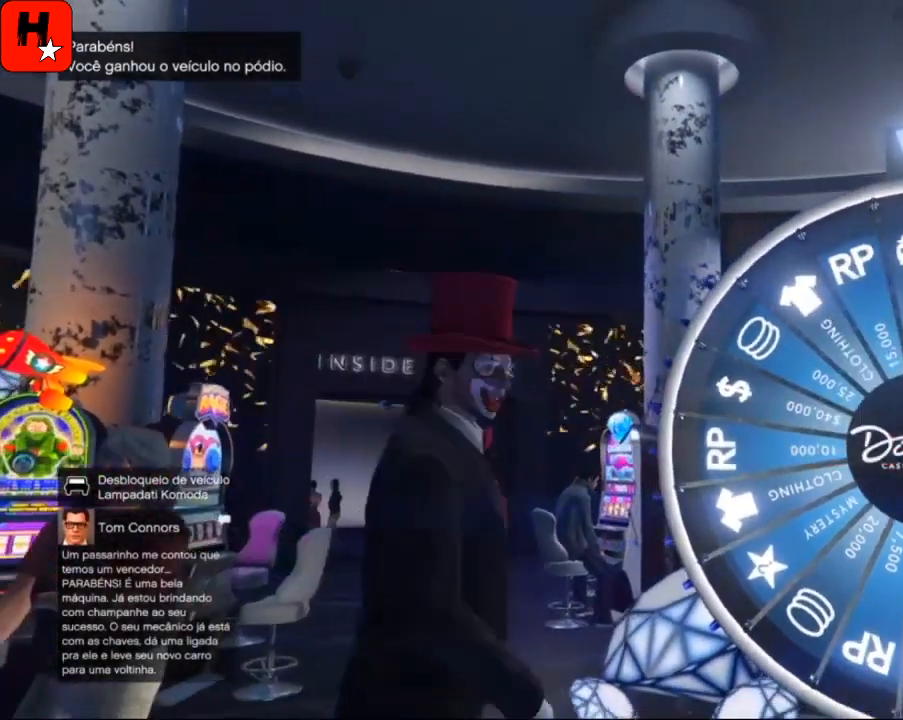
{"buttons": [], "left_stick": "center", "right_stick": "center", "events": [[134, "right_stick", "down-right"], [234, "right_stick", "center"], [334, "left_stick", "center"]]}
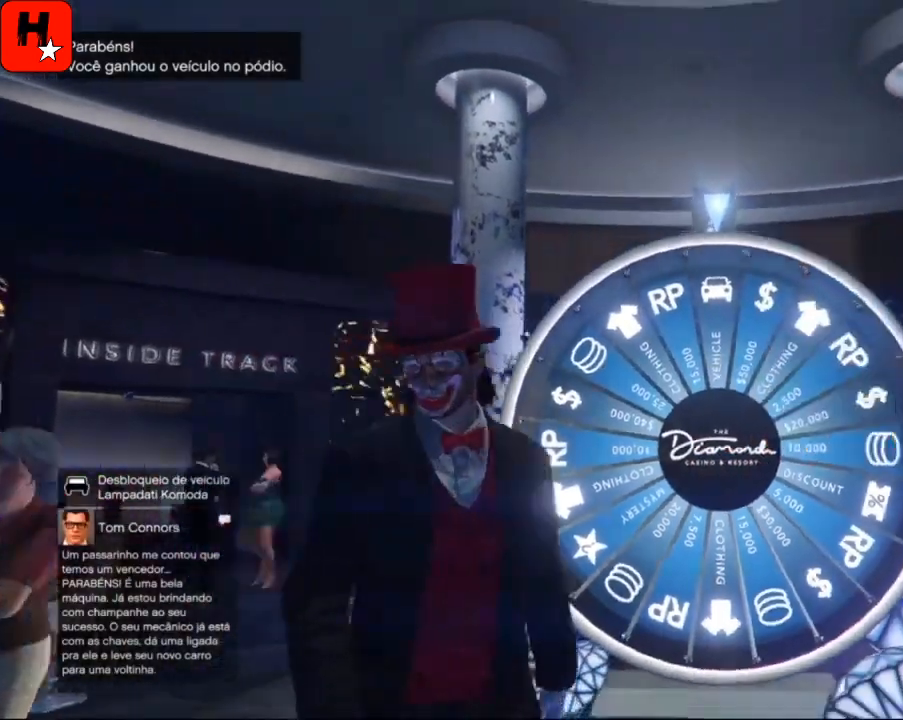
{"buttons": [], "left_stick": "center", "right_stick": "center", "events": [[133, "right_stick", "down-left"], [267, "right_stick", "center"]]}
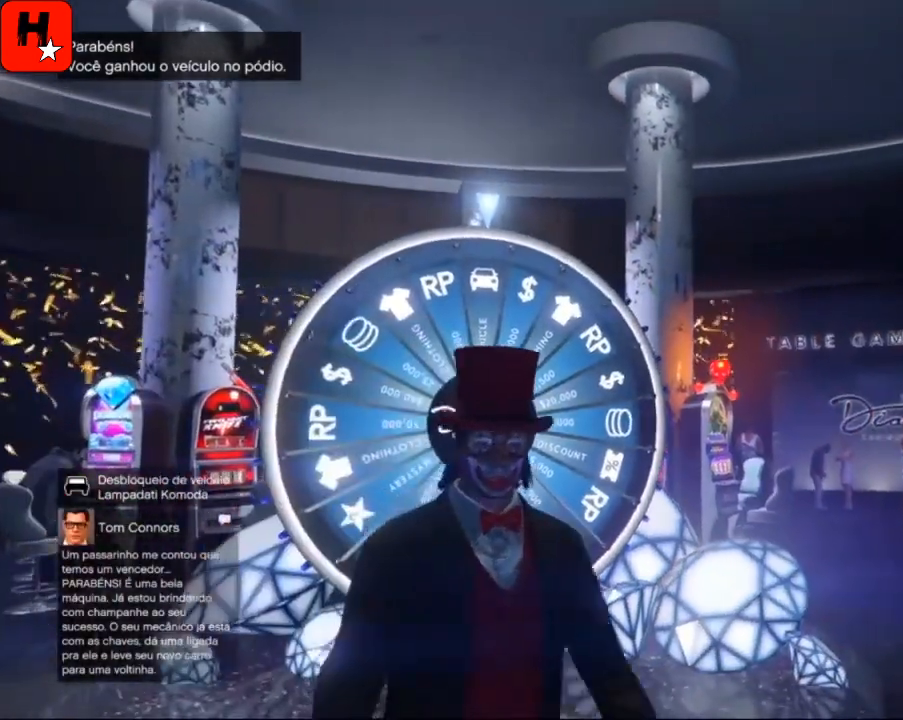
{"buttons": [], "left_stick": "center", "right_stick": "center", "events": [[67, "right_stick", "left"], [467, "right_stick", "center"]]}
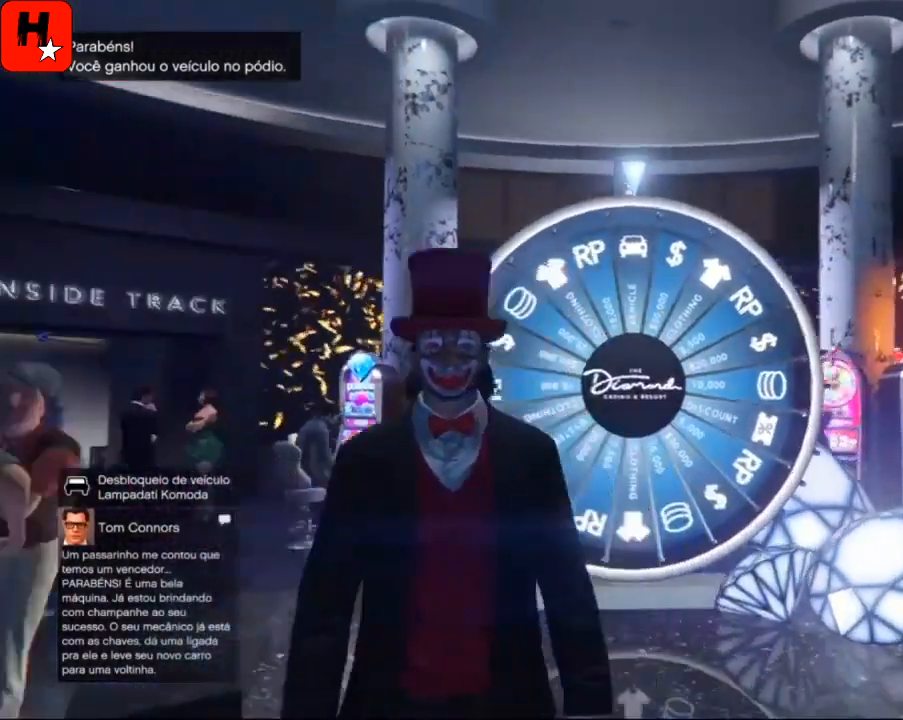
{"buttons": [], "left_stick": "center", "right_stick": "down-right", "events": [[300, "right_stick", "down-right"]]}
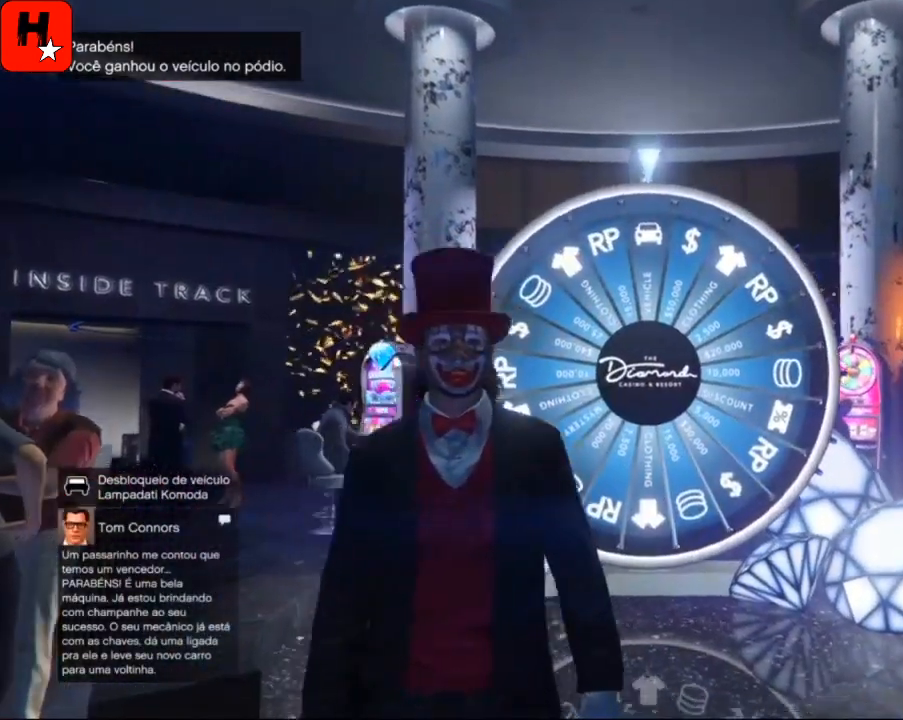
{"buttons": [], "left_stick": "up-left", "right_stick": "up-left", "events": [[100, "left_stick", "up-left"], [167, "right_stick", "center"], [467, "right_stick", "up-left"]]}